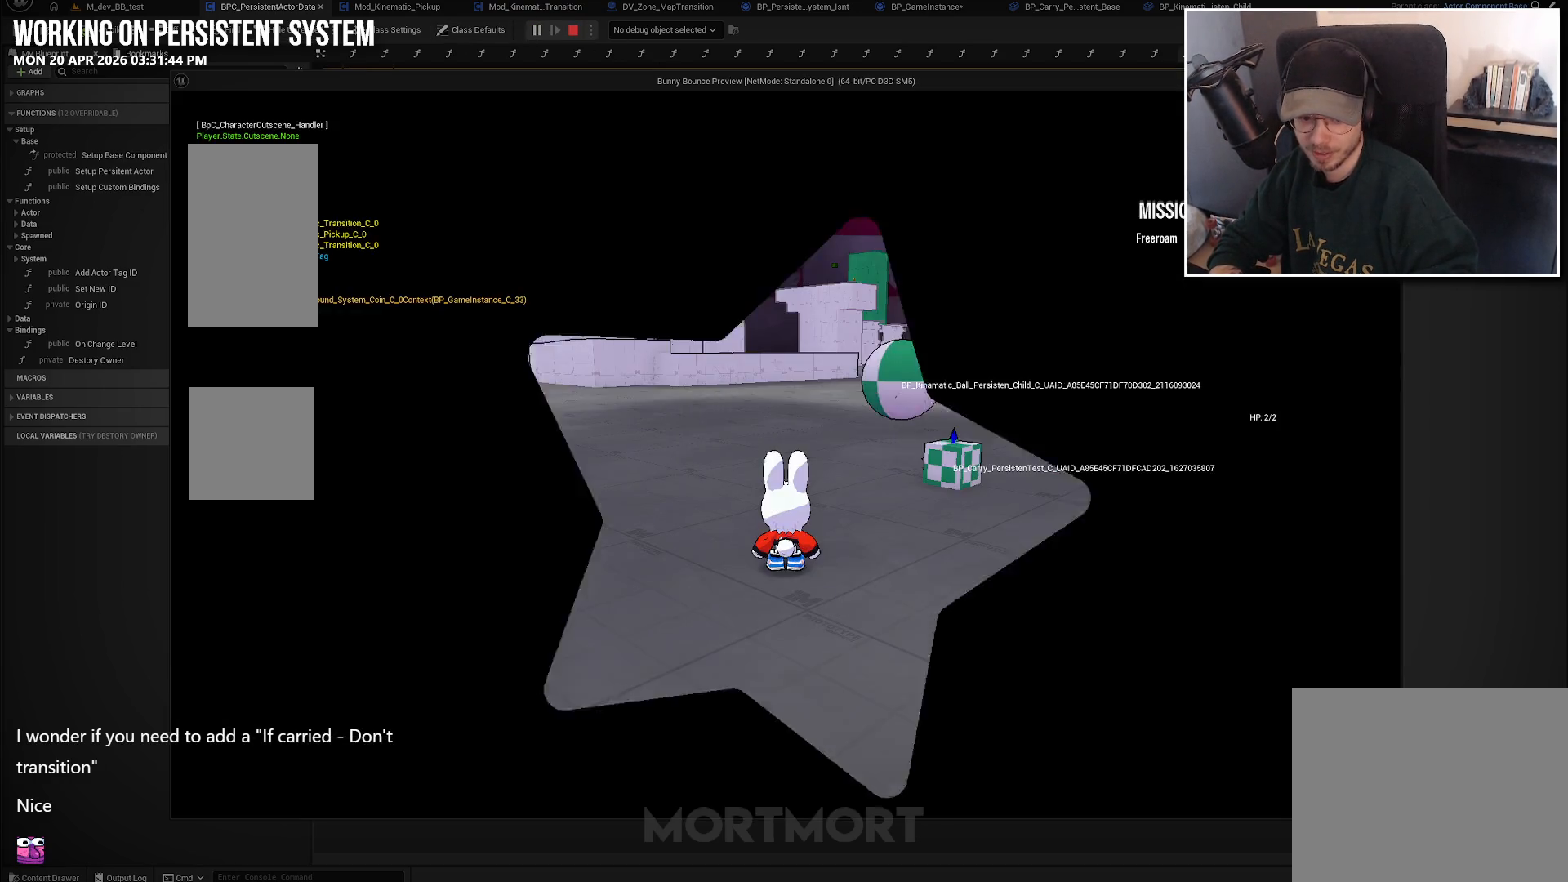
Gameplay with a controller (Xbox layout); each line is a JSON object with the inputs held at the frame after it. "events" lists button and stick changes between this image and that frame as [ms after this image, input, new state], when the widget could be followed in between.
{"buttons": [], "left_stick": "center", "right_stick": "right", "events": [[350, "right_stick", "right"]]}
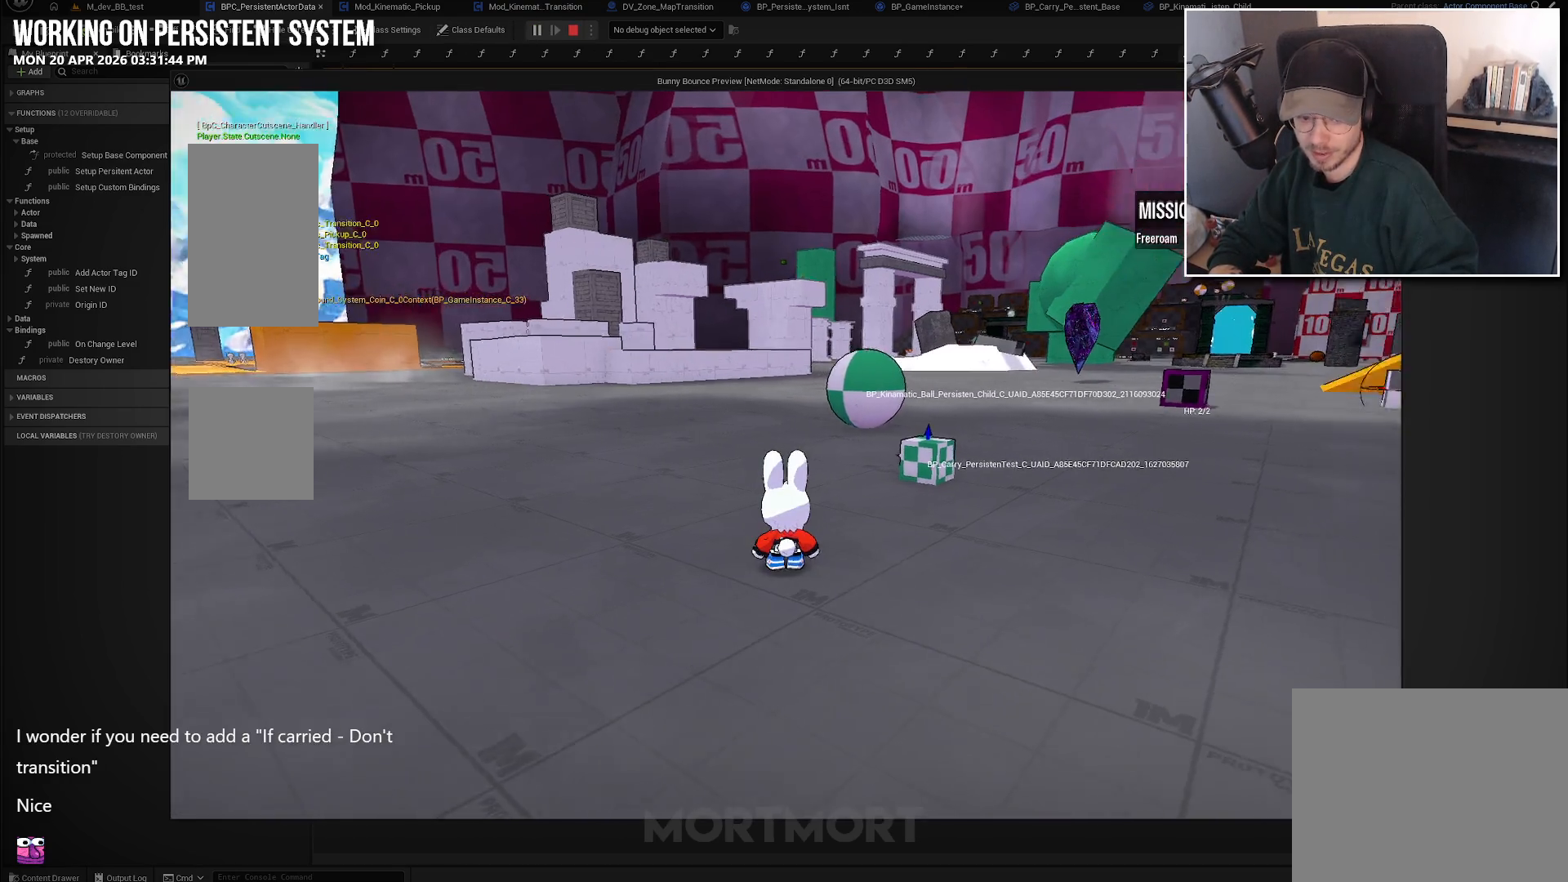
{"buttons": [], "left_stick": "center", "right_stick": "center", "events": [[317, "right_stick", "center"]]}
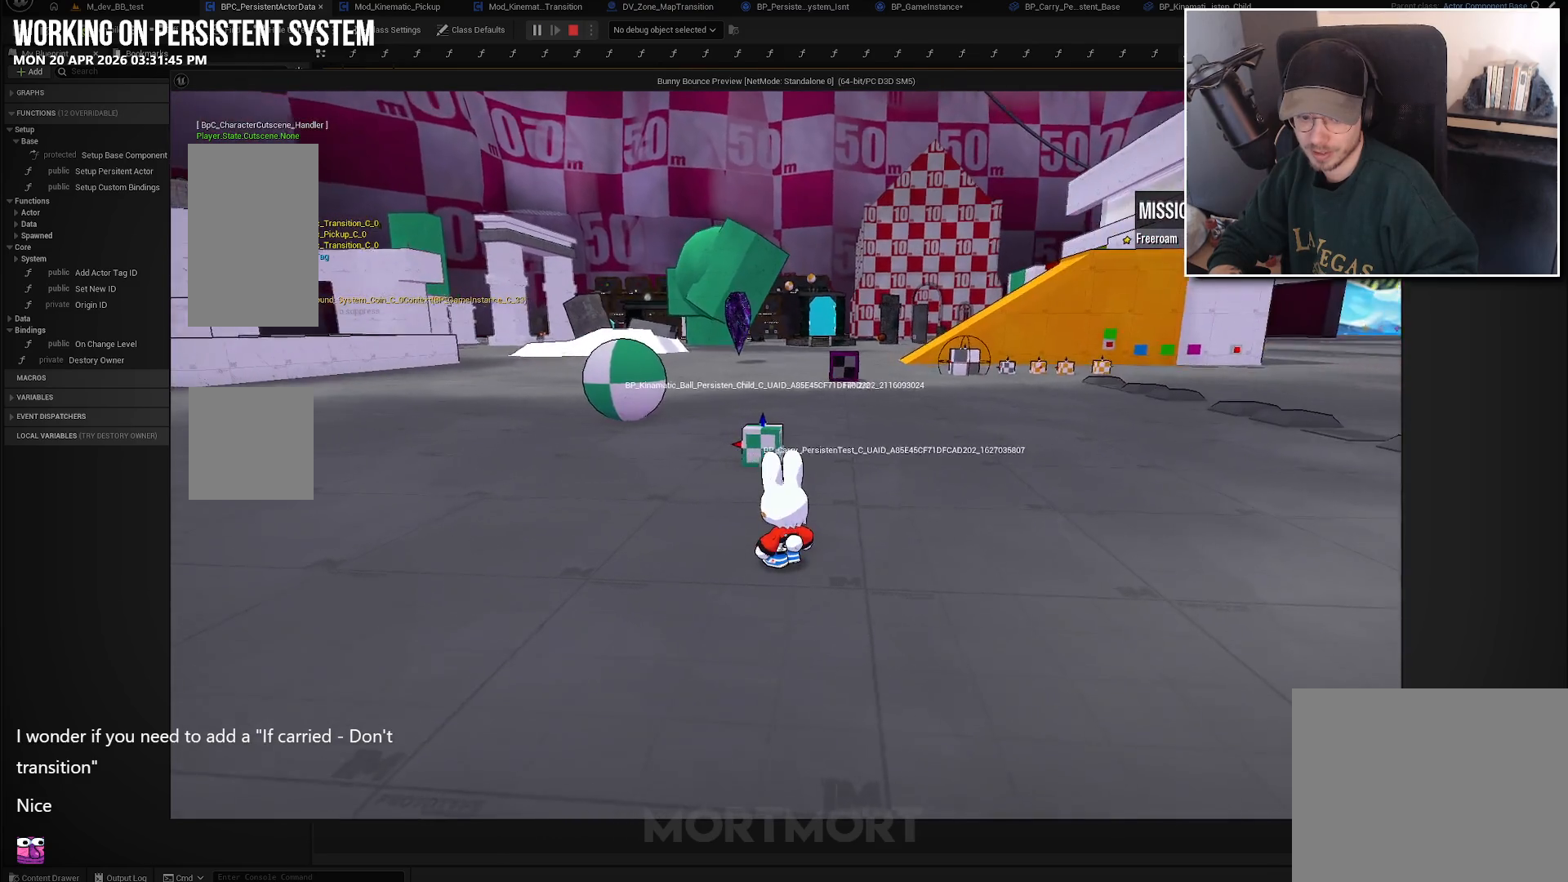
{"buttons": [], "left_stick": "up-left", "right_stick": "center", "events": [[400, "left_stick", "up-left"]]}
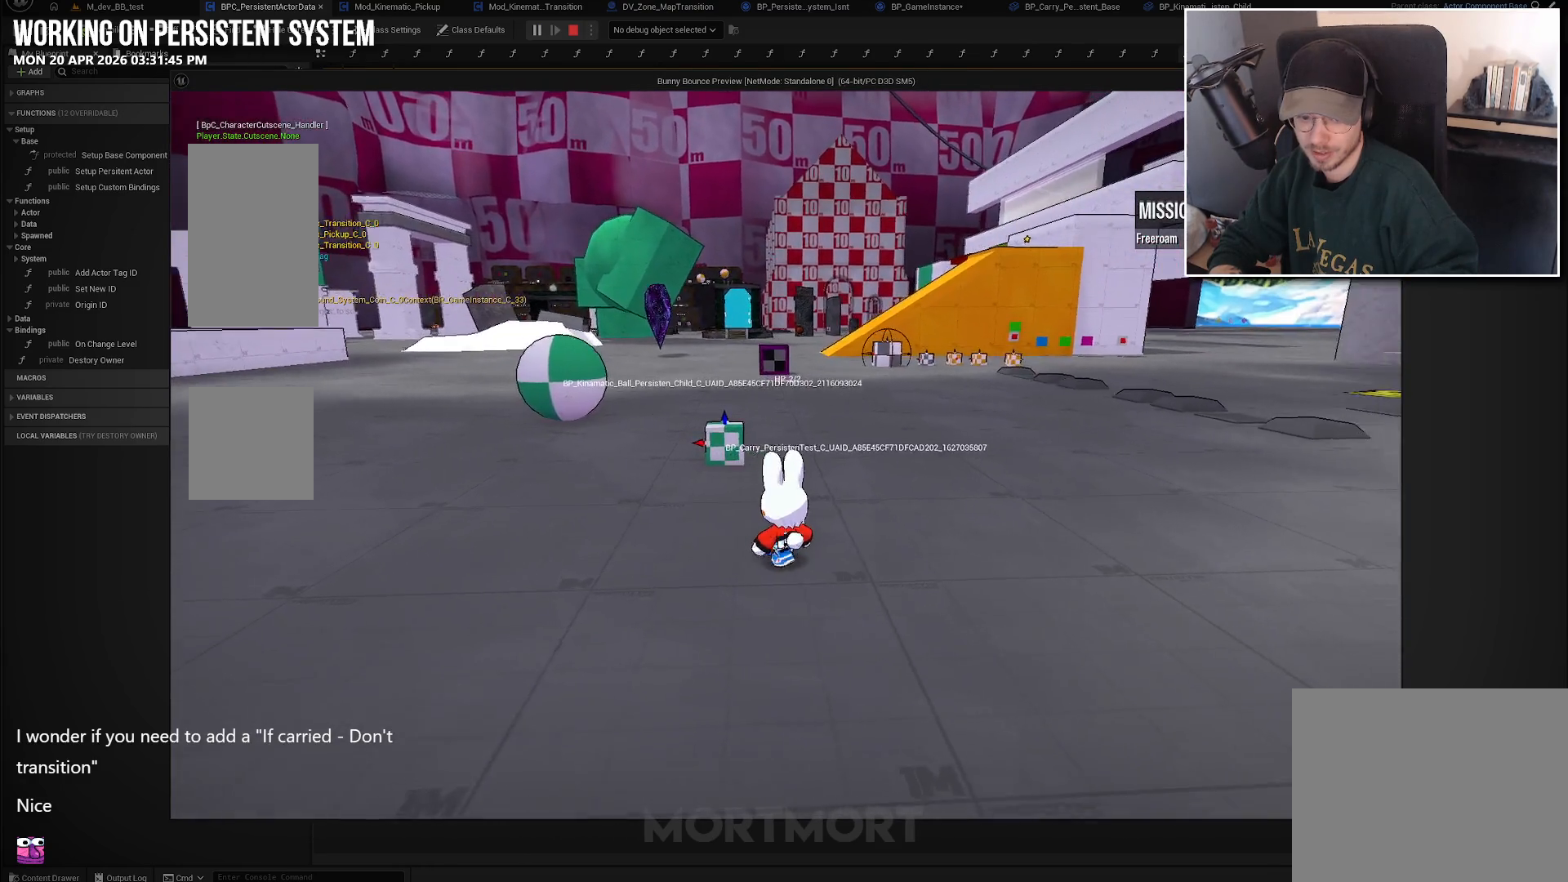
{"buttons": [], "left_stick": "up-left", "right_stick": "right", "events": [[200, "right_stick", "right"]]}
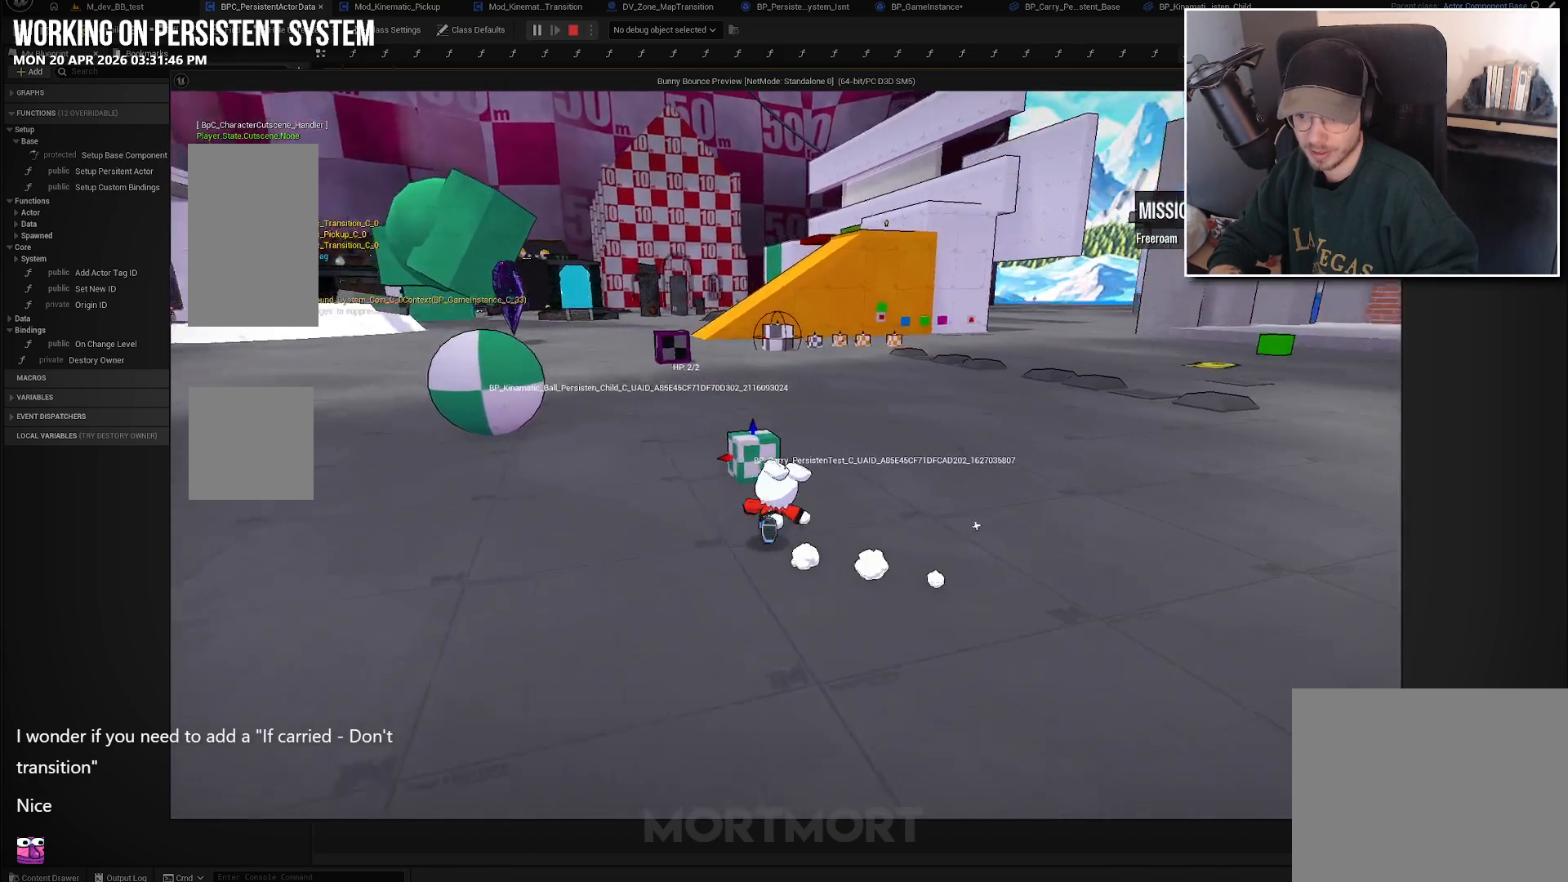
{"buttons": [], "left_stick": "center", "right_stick": "center", "events": [[283, "right_stick", "center"], [417, "Y", "down"], [433, "left_stick", "center"], [500, "Y", "up"]]}
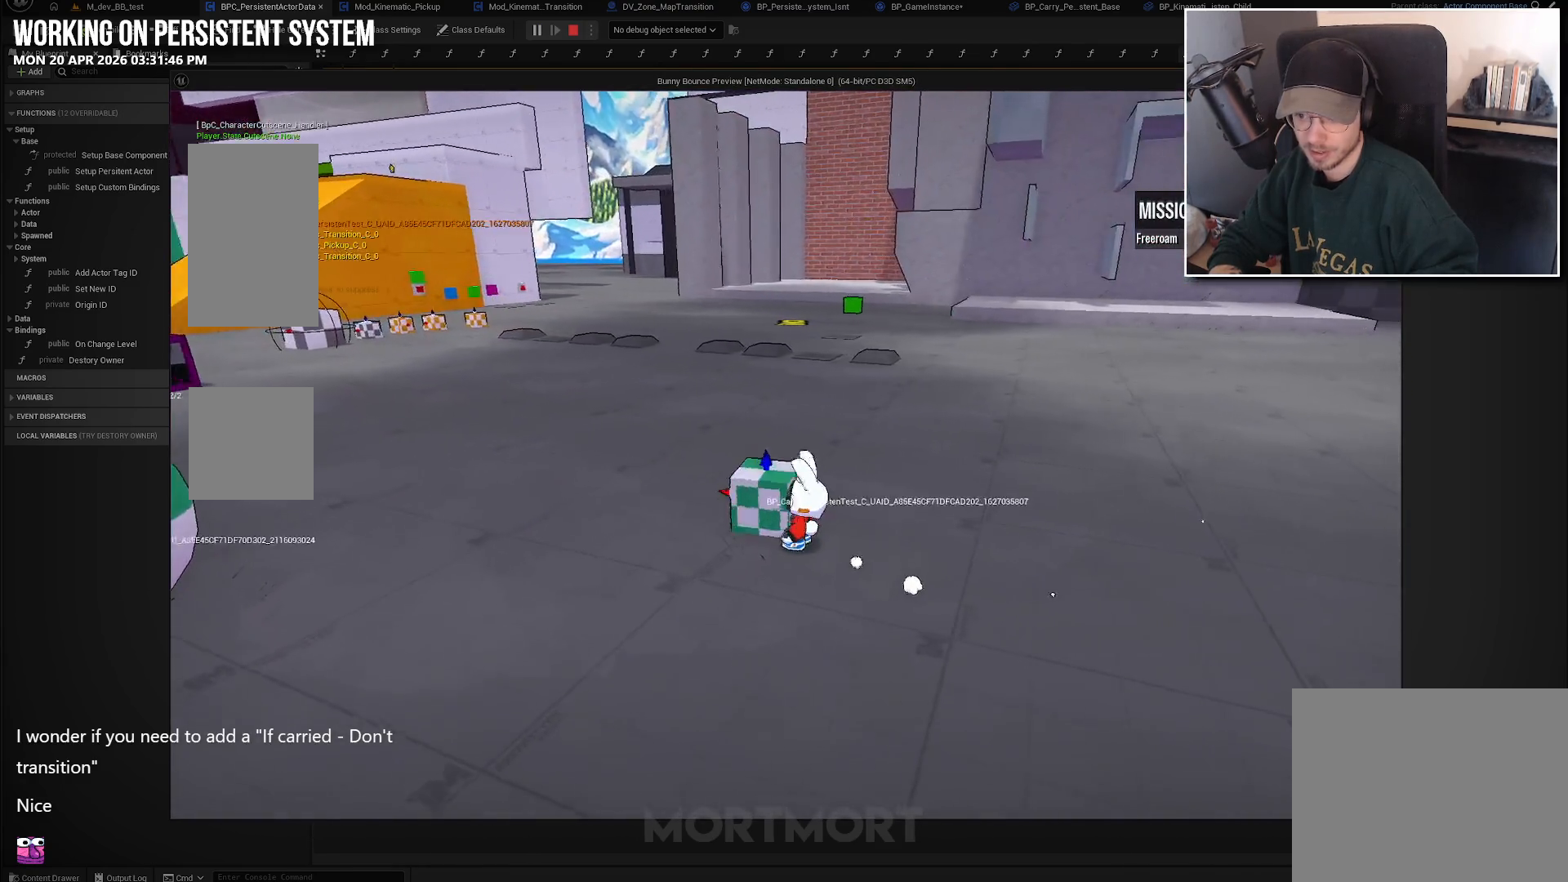
{"buttons": [], "left_stick": "right", "right_stick": "right", "events": [[33, "left_stick", "down-right"], [183, "right_stick", "right"], [283, "left_stick", "right"]]}
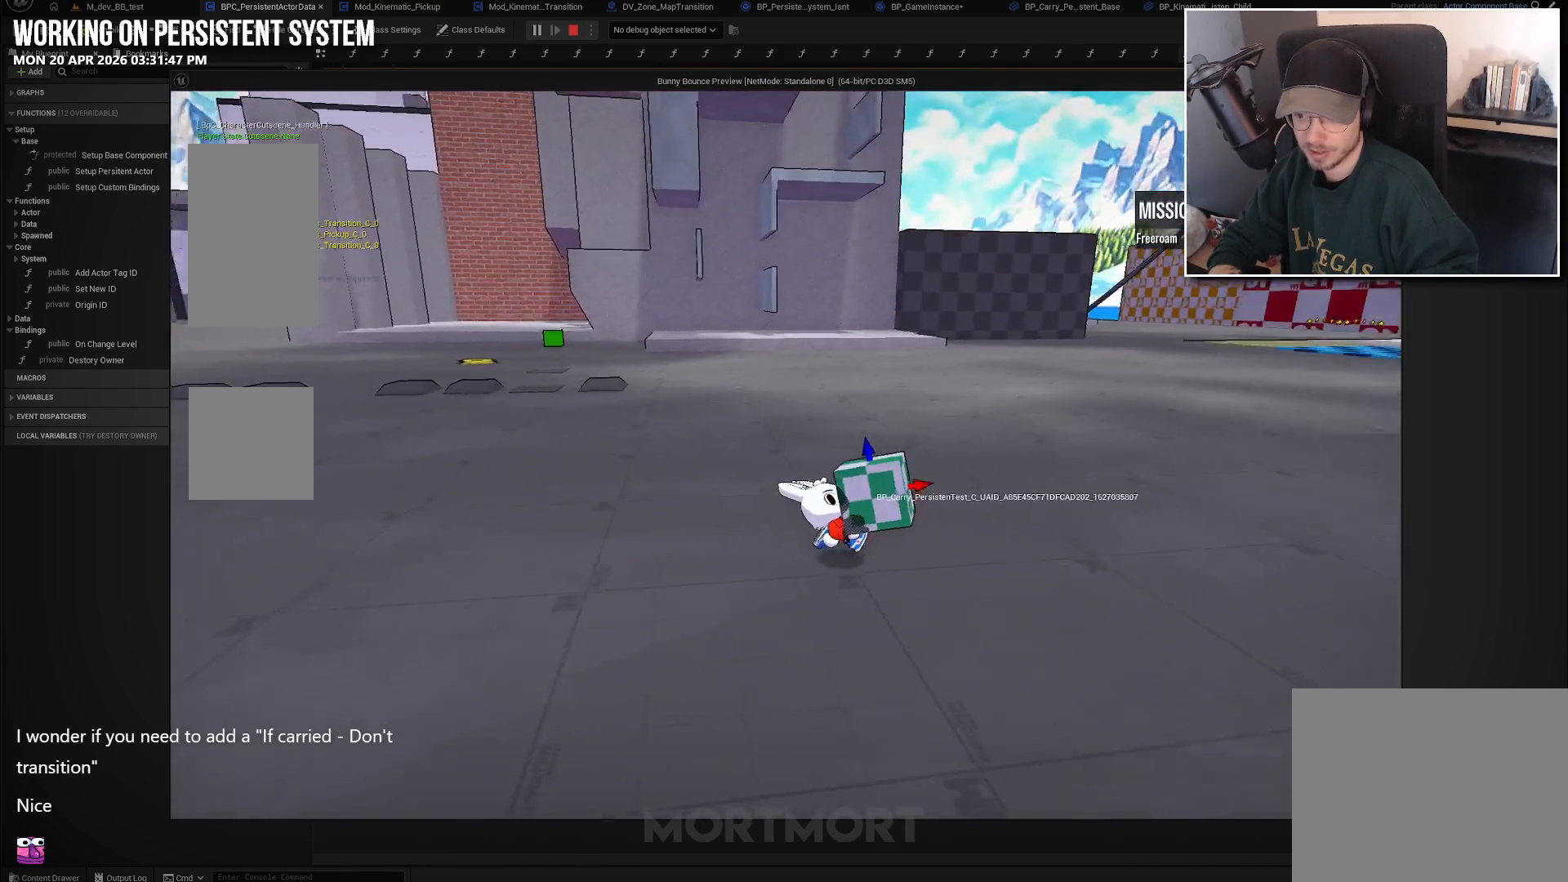
{"buttons": [], "left_stick": "up-right", "right_stick": "center", "events": [[167, "left_stick", "up-right"], [283, "right_stick", "center"]]}
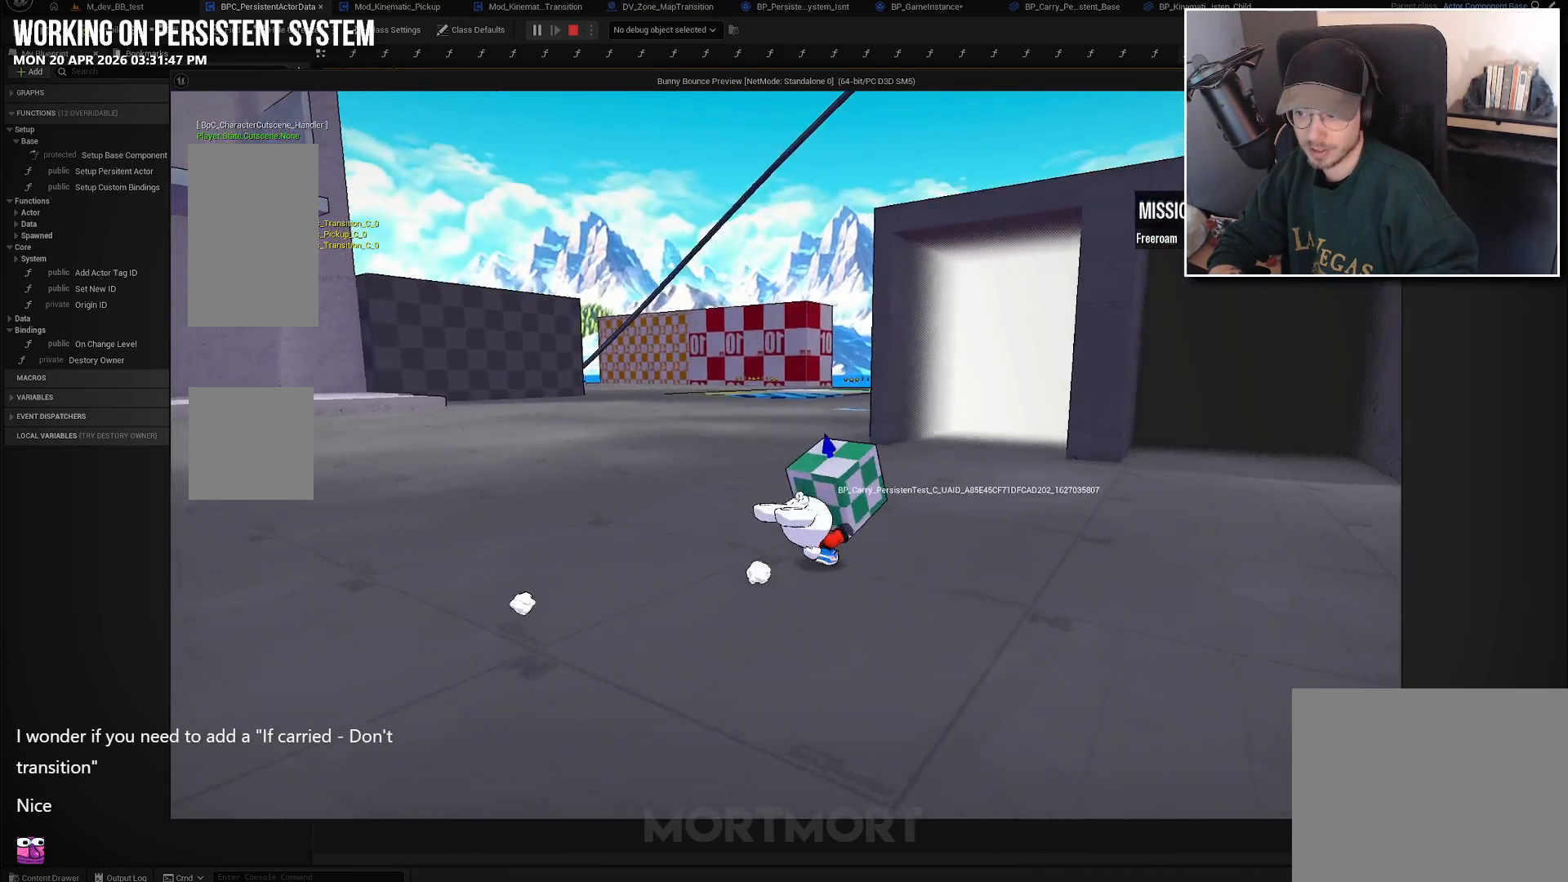
{"buttons": [], "left_stick": "up-right", "right_stick": "center", "events": [[67, "right_stick", "down-left"], [183, "right_stick", "center"]]}
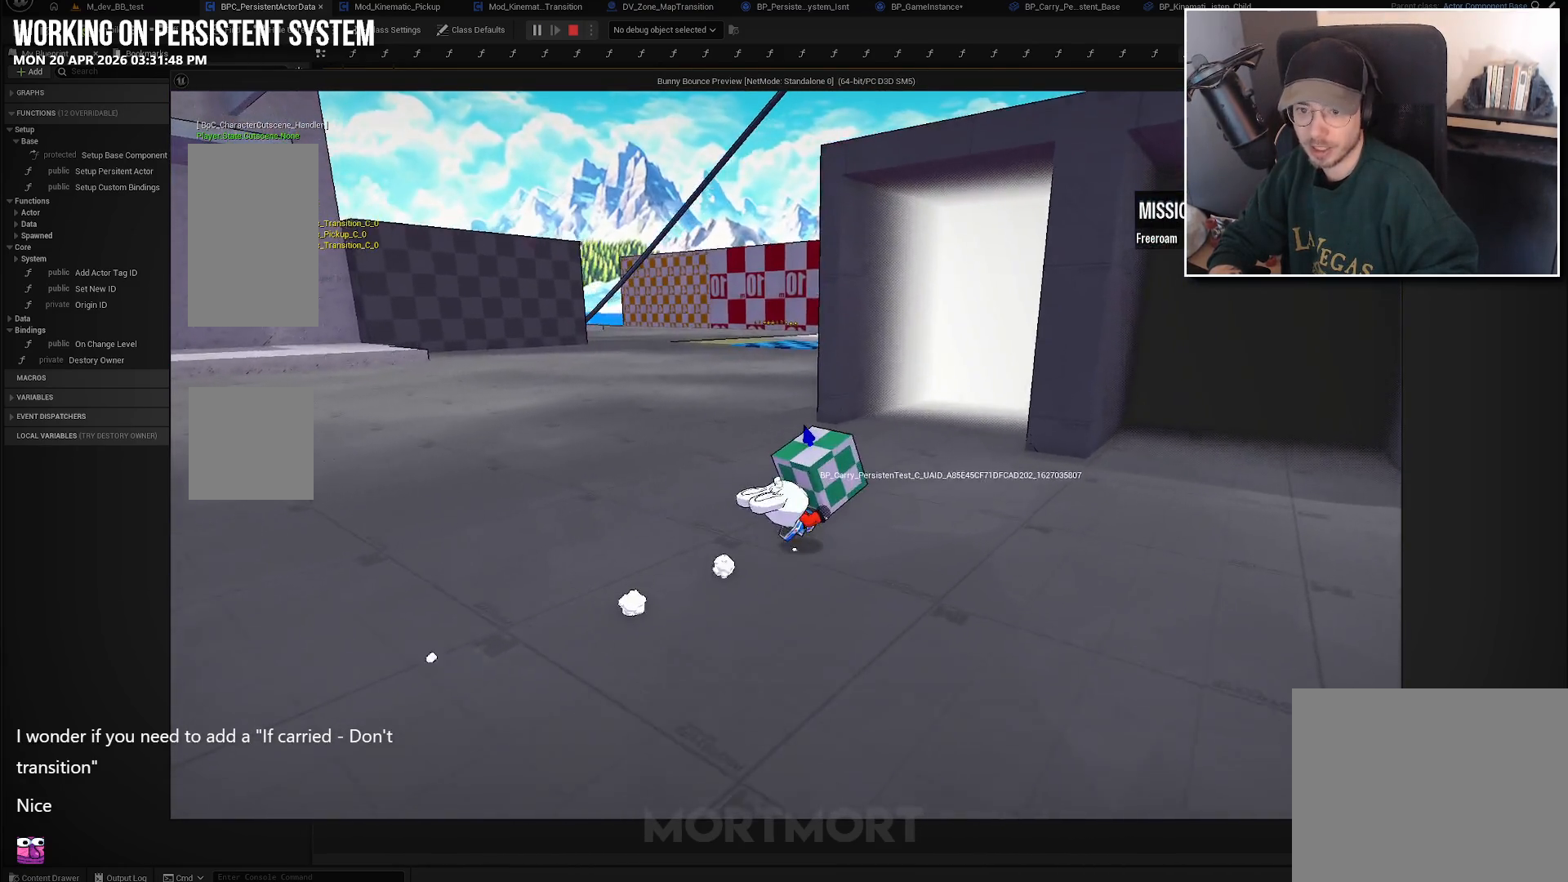
{"buttons": [], "left_stick": "up-right", "right_stick": "center", "events": []}
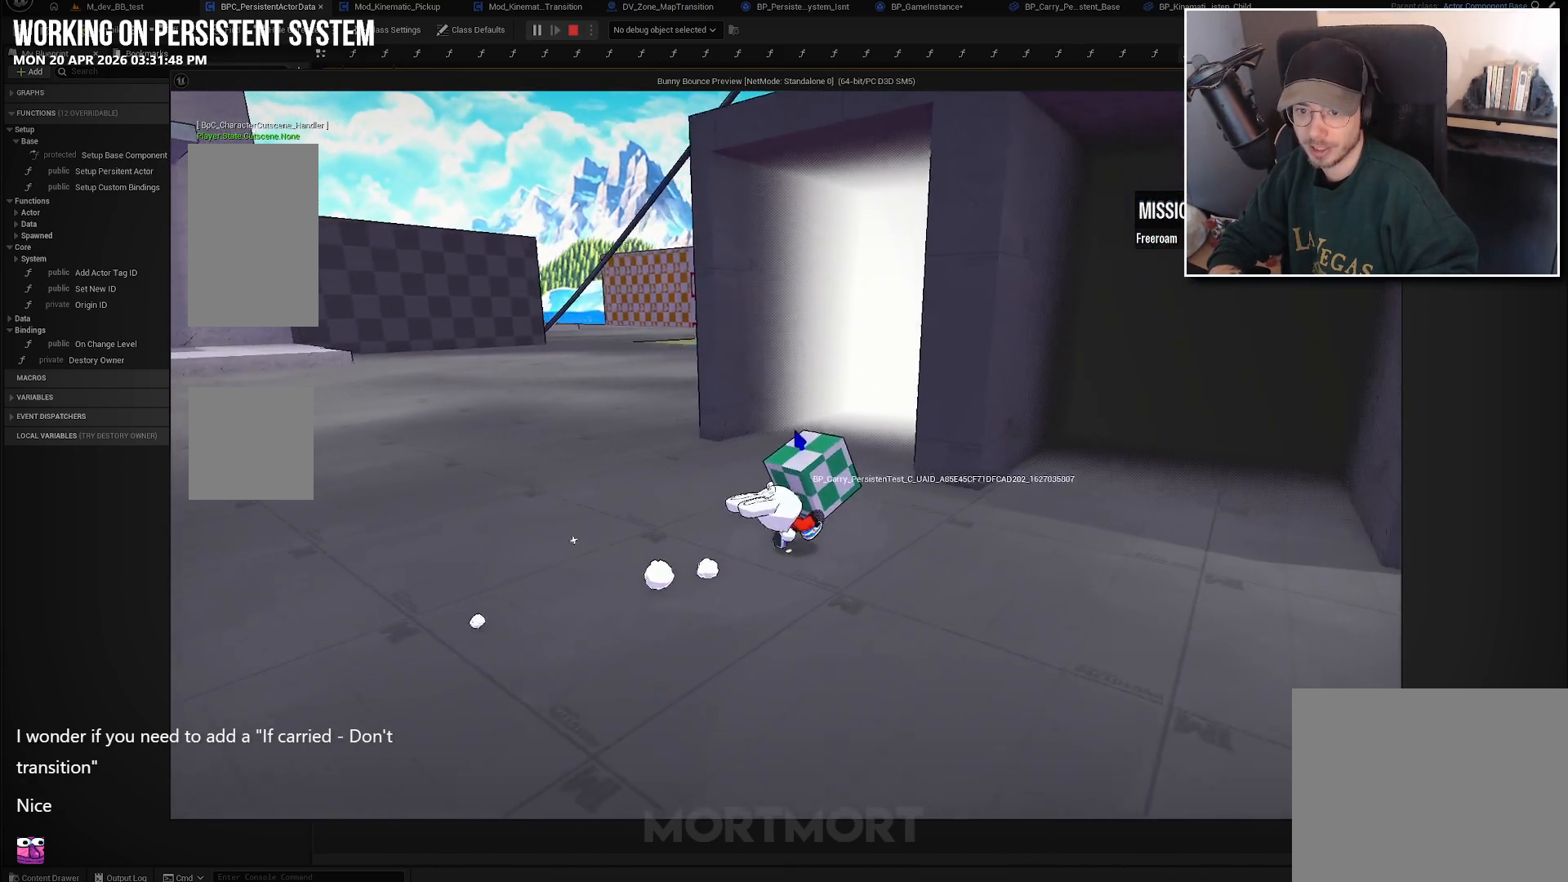
{"buttons": [], "left_stick": "up-right", "right_stick": "center", "events": []}
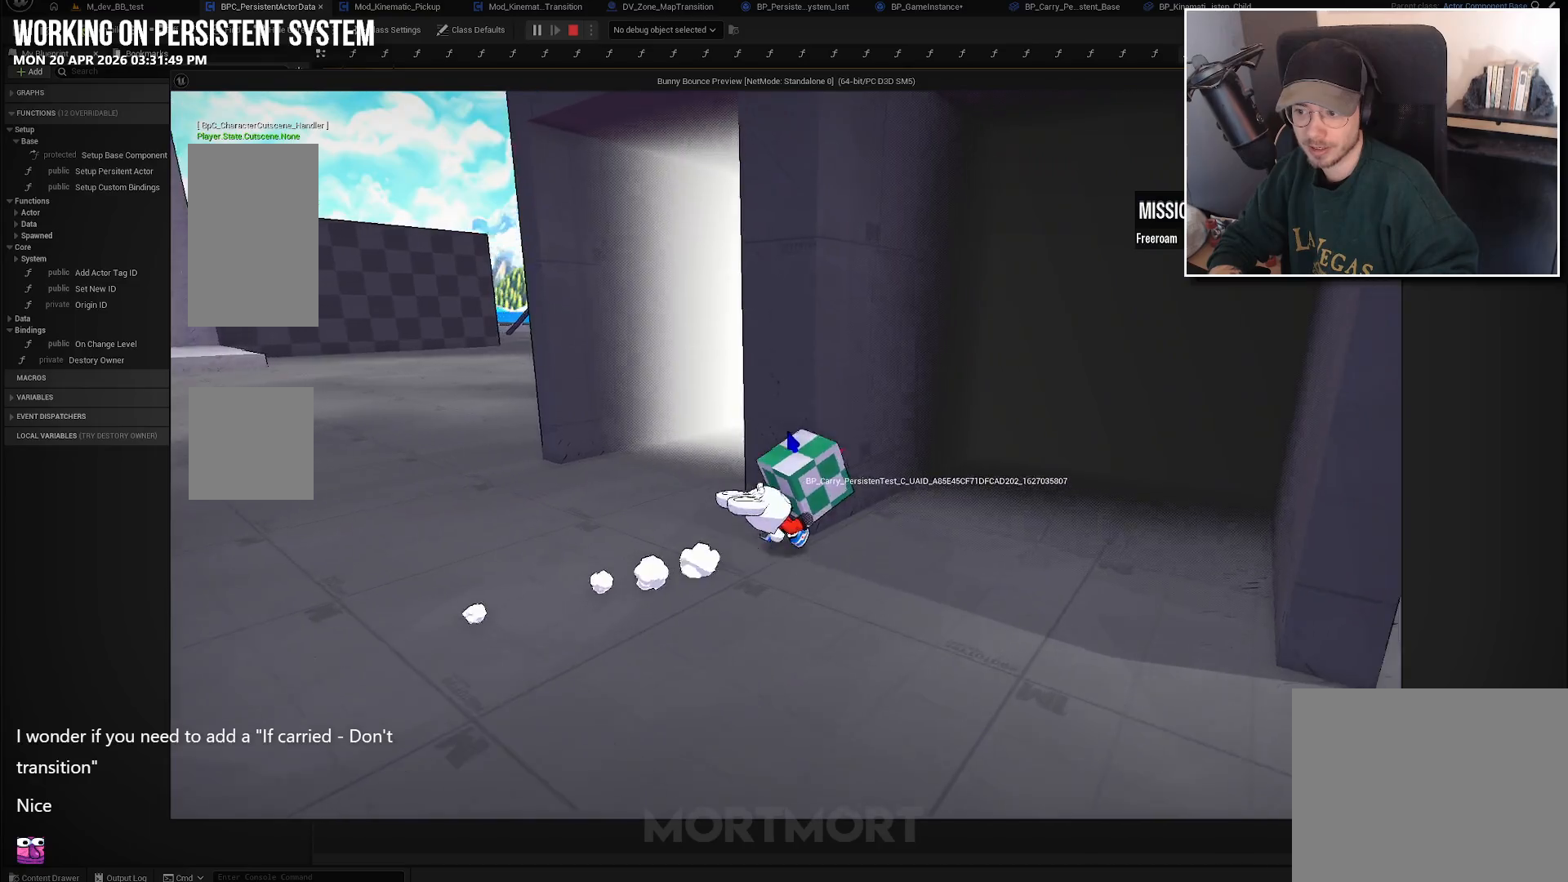
{"buttons": [], "left_stick": "up-right", "right_stick": "center", "events": []}
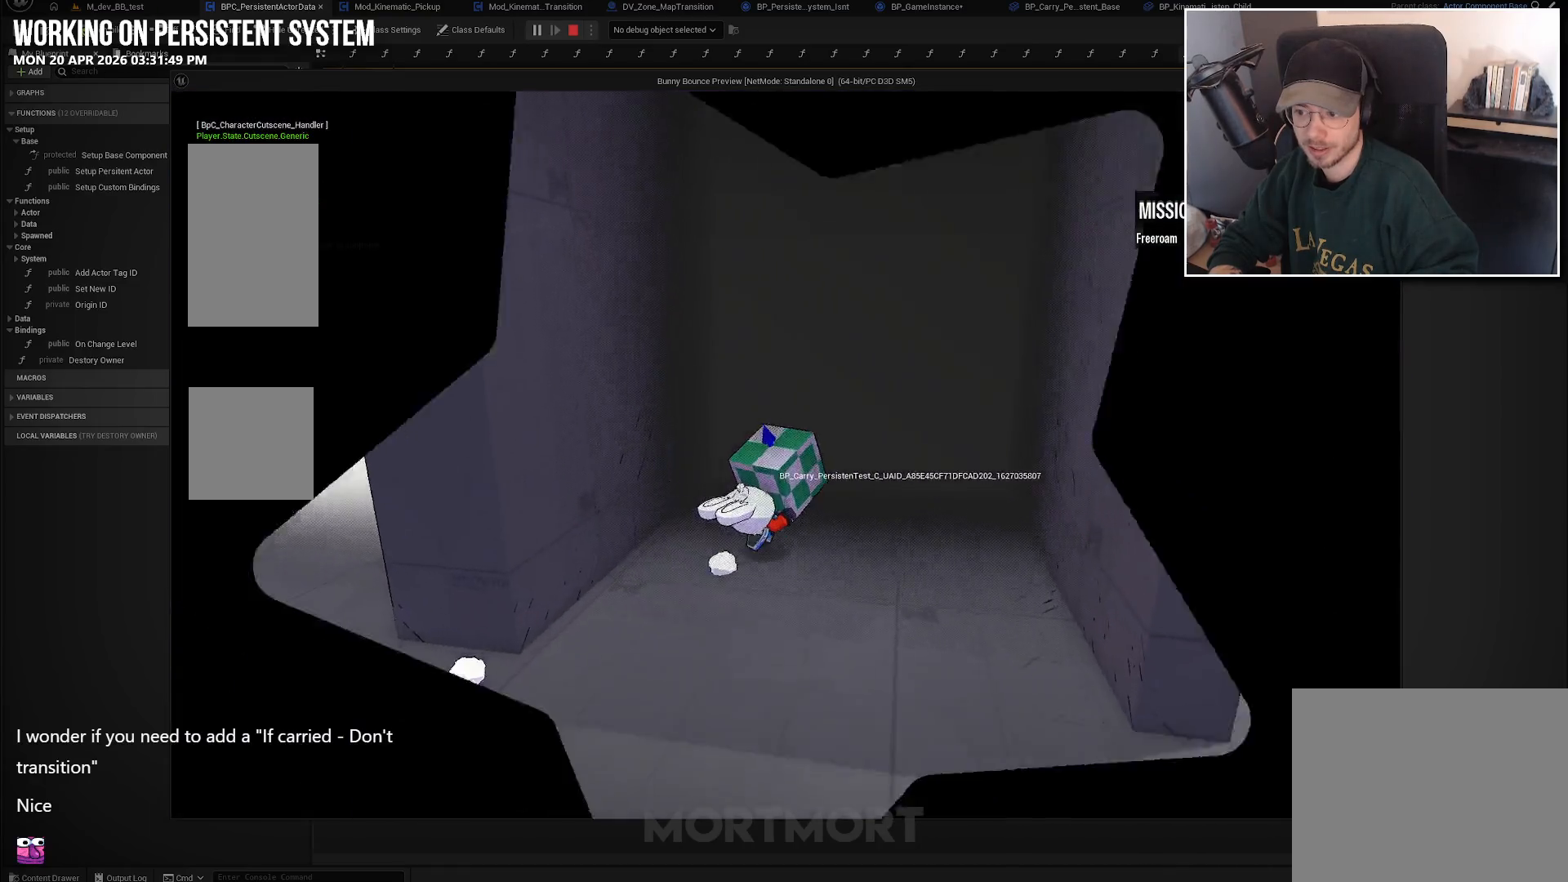
{"buttons": [], "left_stick": "center", "right_stick": "center", "events": [[117, "left_stick", "center"]]}
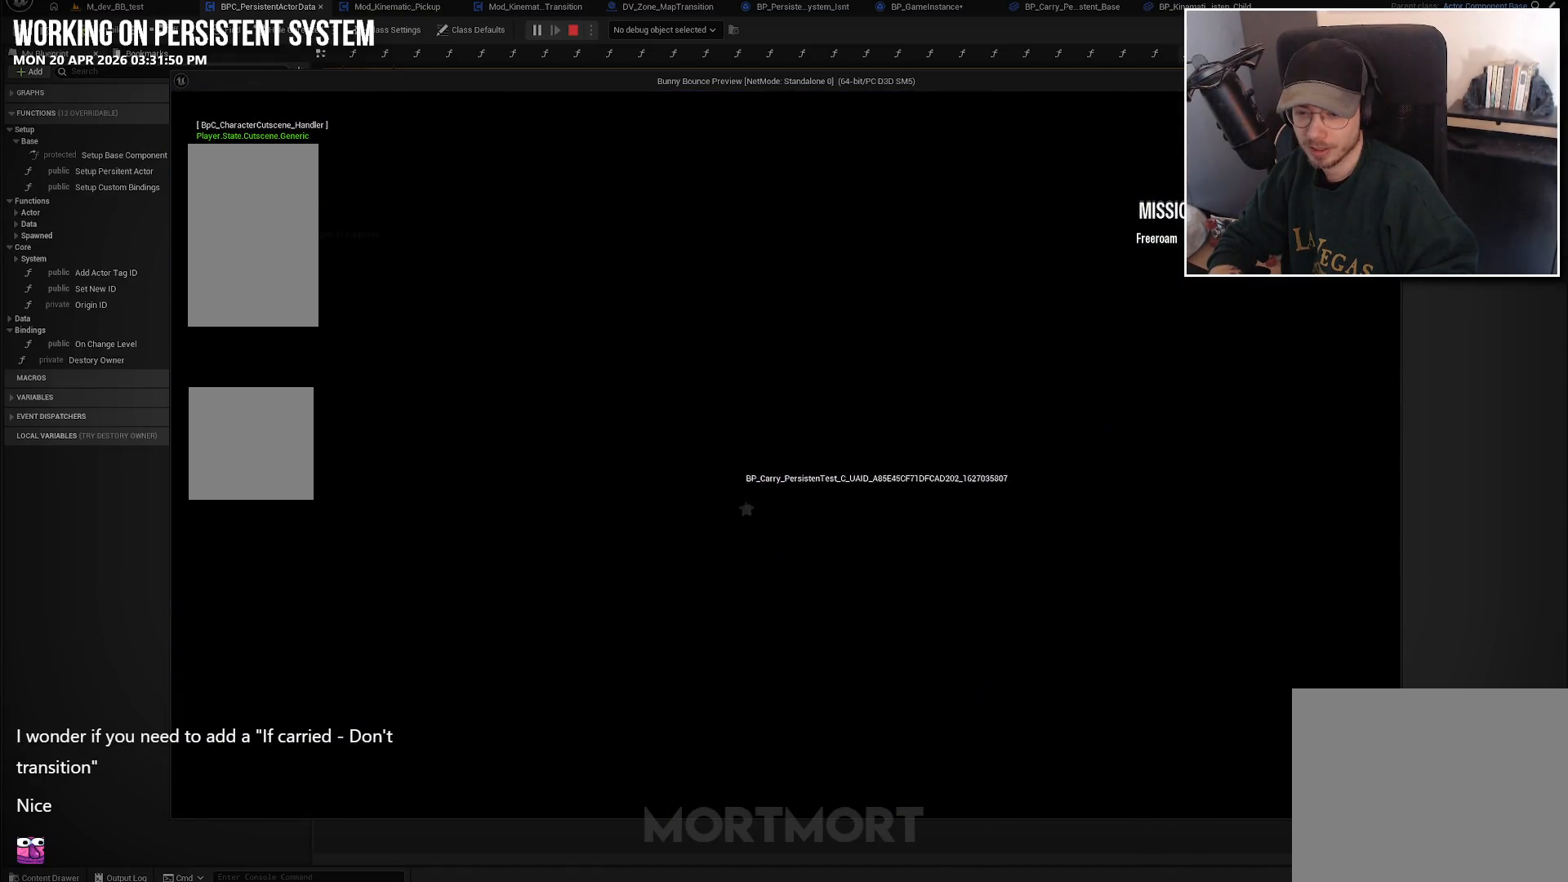
{"buttons": [], "left_stick": "center", "right_stick": "center", "events": []}
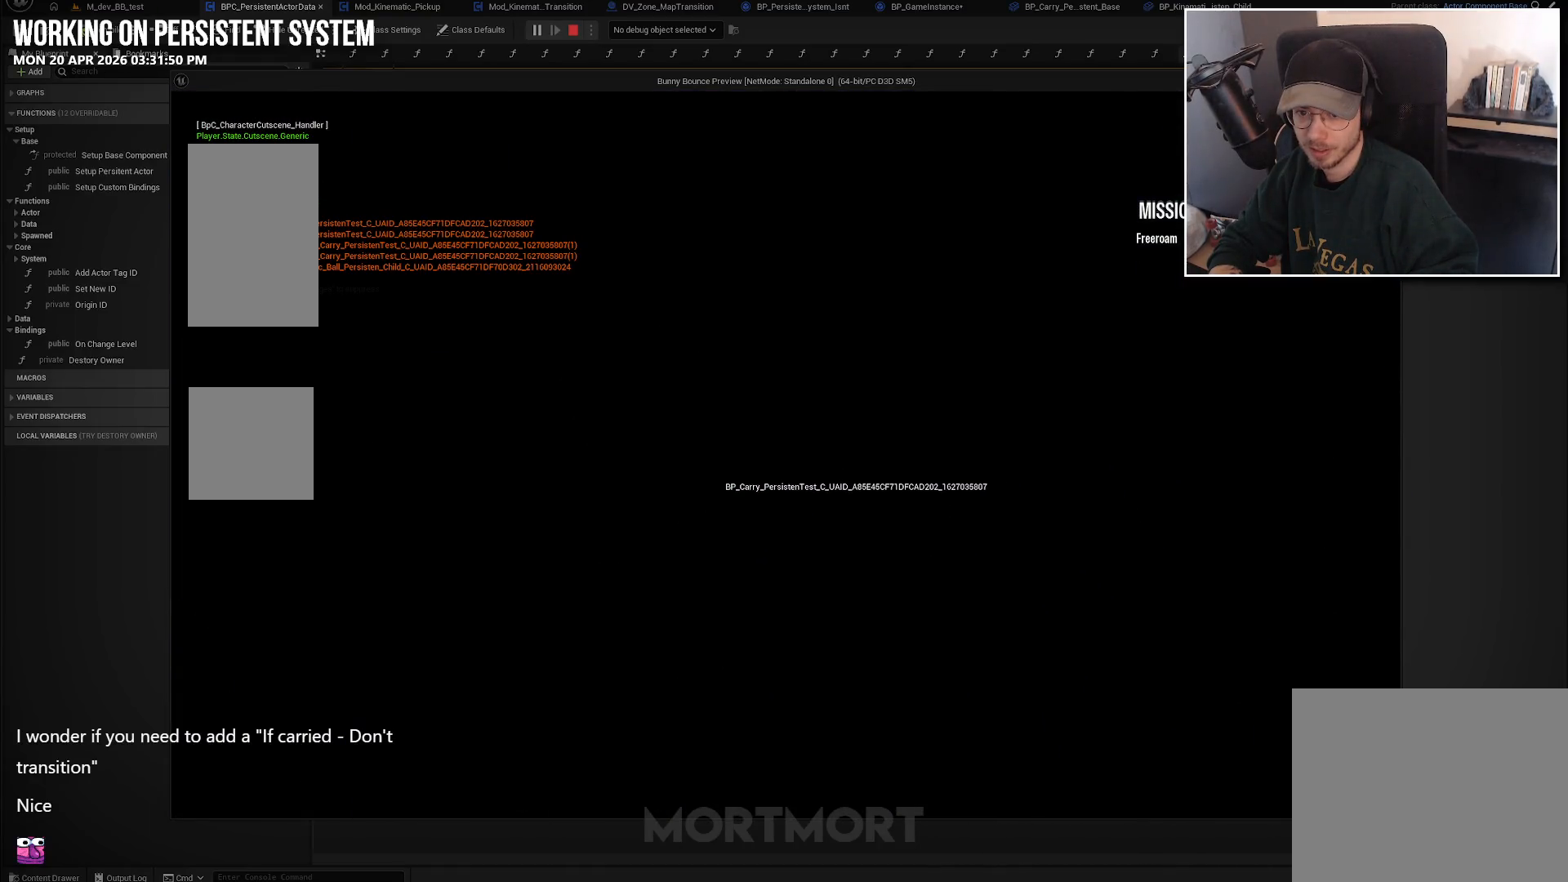
{"buttons": [], "left_stick": "center", "right_stick": "center", "events": []}
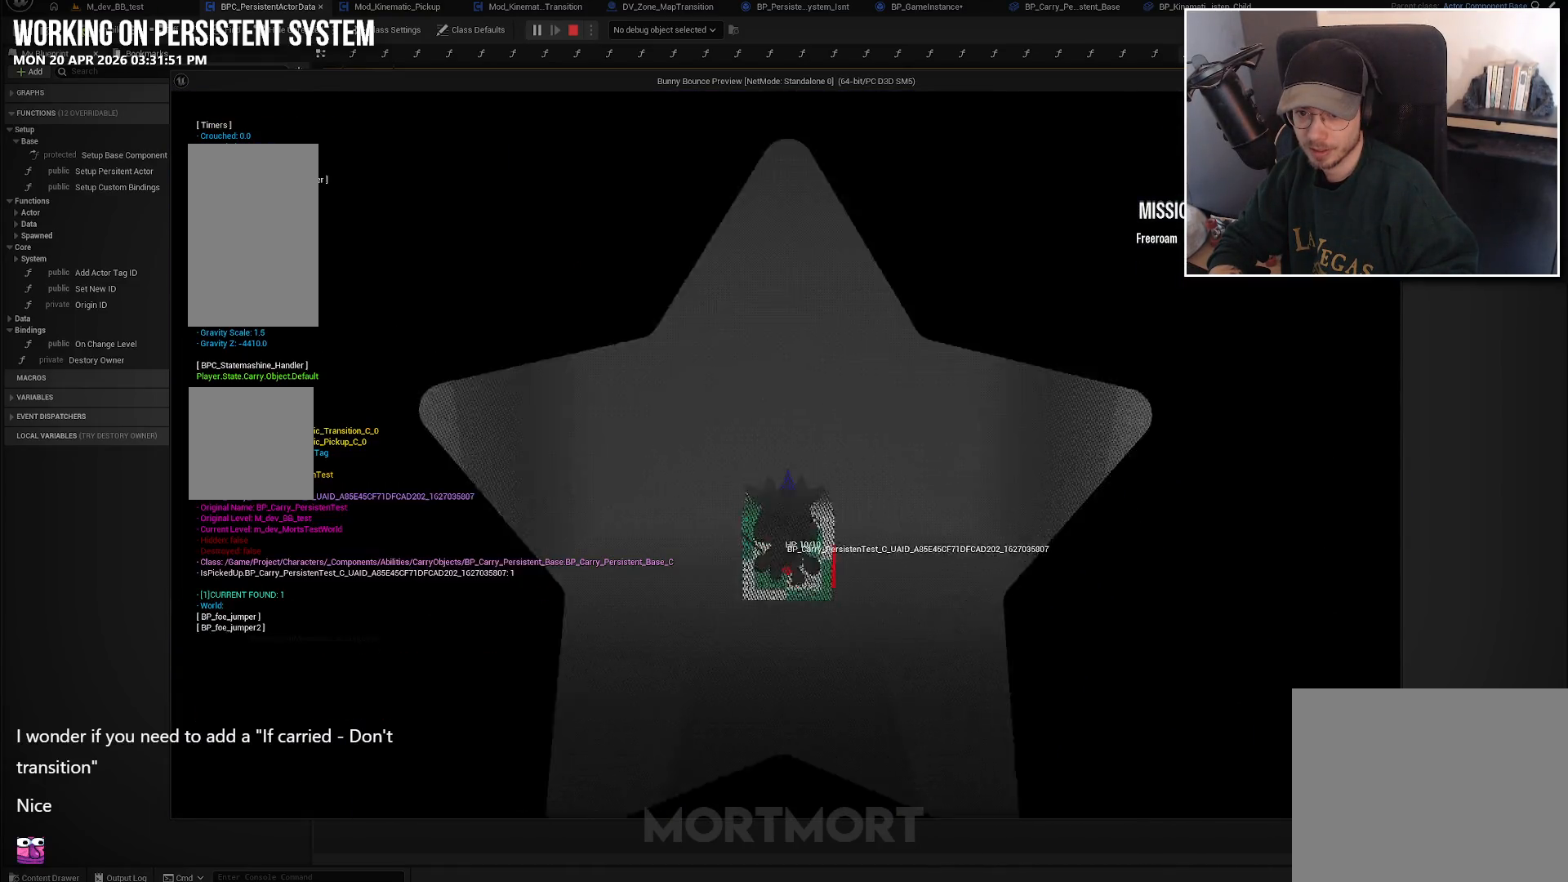
{"buttons": [], "left_stick": "center", "right_stick": "left", "events": [[450, "right_stick", "left"]]}
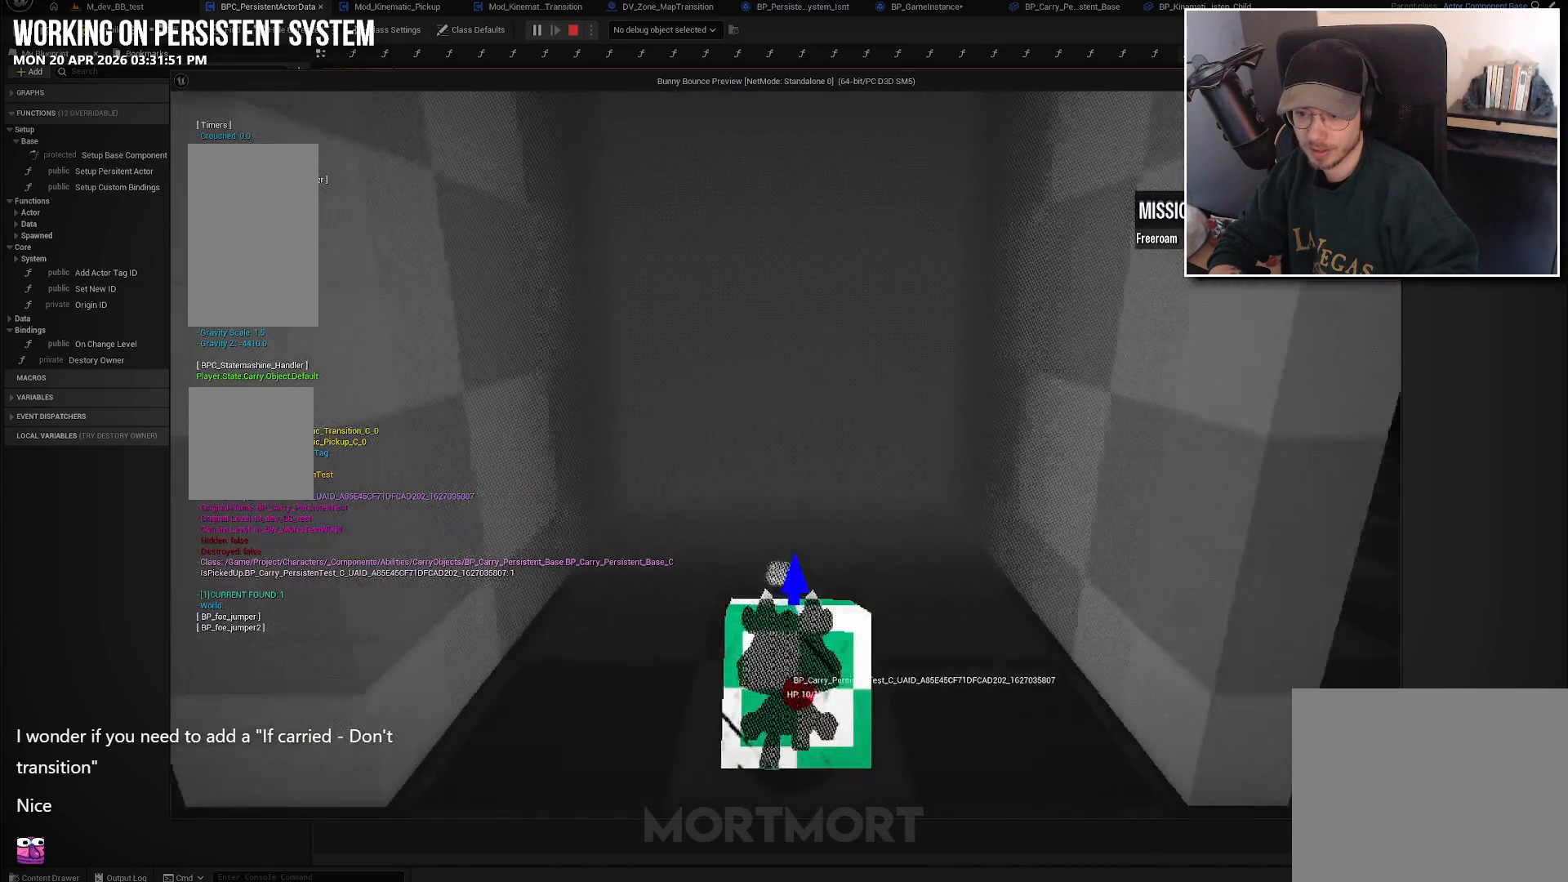
{"buttons": [], "left_stick": "down-left", "right_stick": "left", "events": [[333, "left_stick", "down-left"]]}
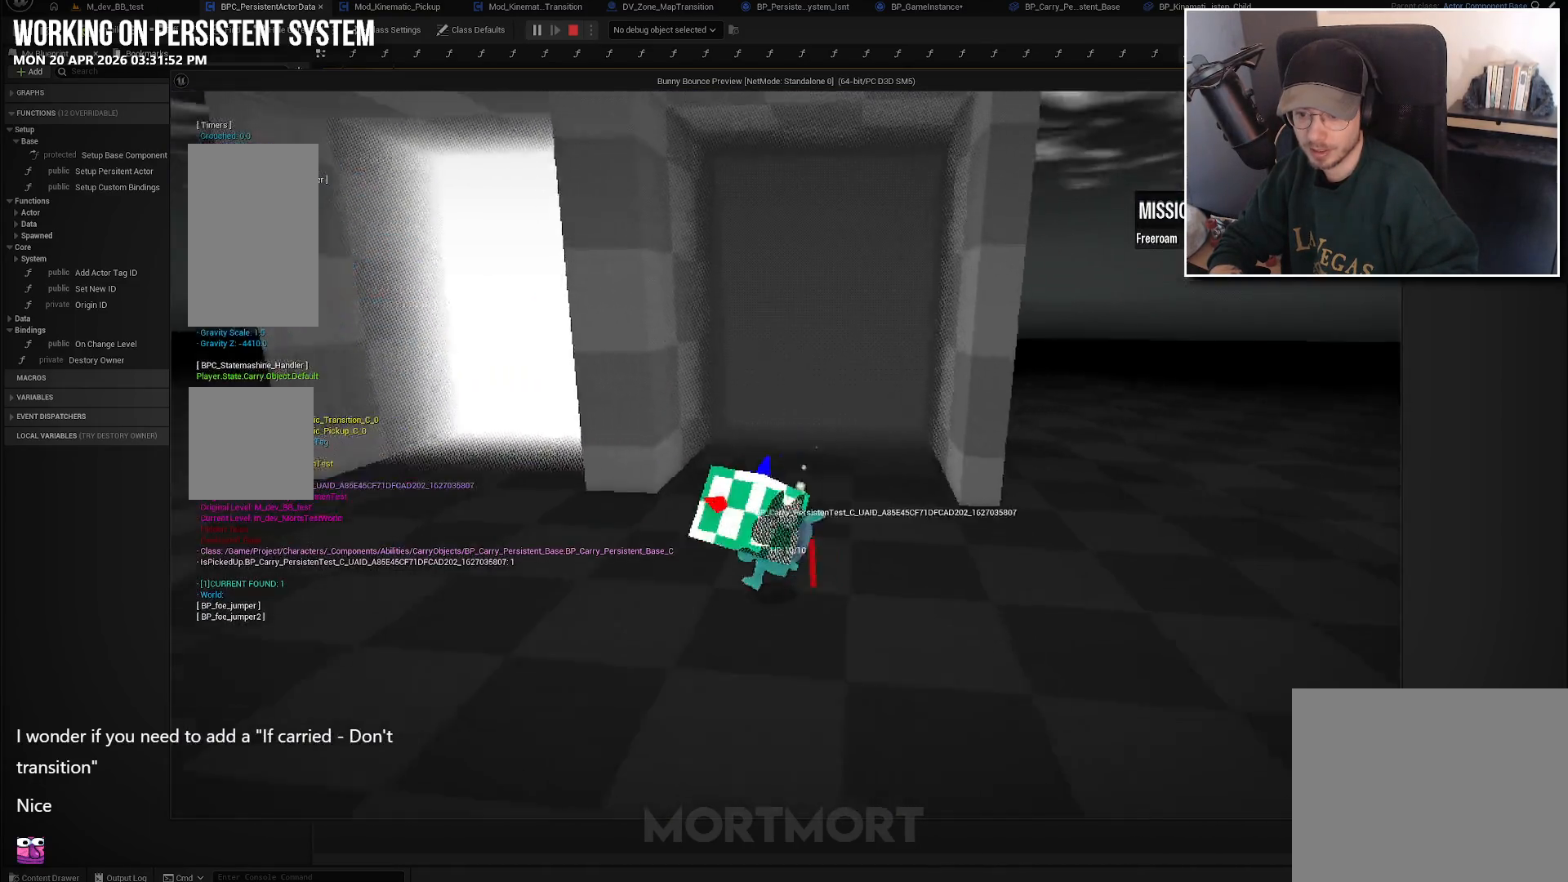
{"buttons": [], "left_stick": "center", "right_stick": "up-left", "events": [[317, "left_stick", "center"], [333, "right_stick", "up-left"]]}